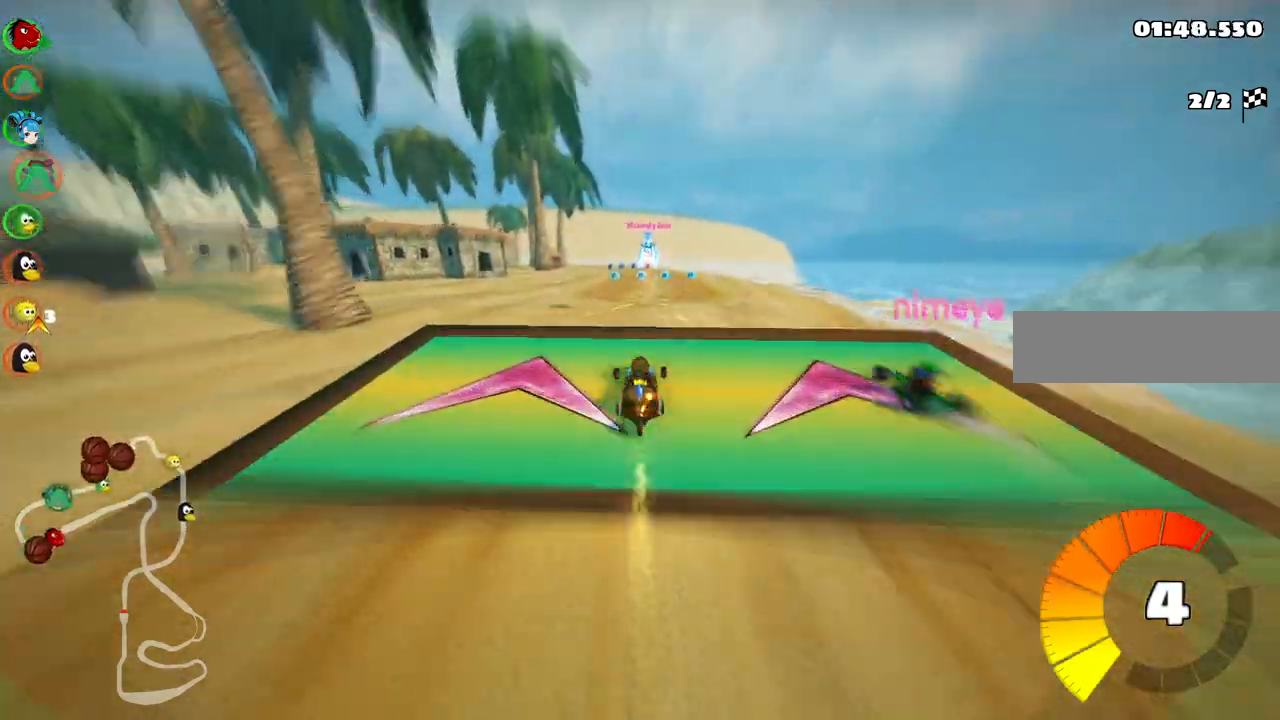
Gameplay with keyboard; each line is a JSON object with the keys held at the frame after it. "events" lists presses ("down") and releases ("up") of ".", "/", "alt_r", "b", "c", "comma", "ctrl_r", "d", "down", "f", "g", "h", "j", "k", "l", "left", "m", "n", "quote", "return", "right", "semicolon", "shift_r", "space", "super", "up" and "v" between this image and that frame as [ms after this image, input, new state], when the widget could be followed in between. No other keys are recorded. Mouse input is not recorded.
{"keys": ["up"], "events": [[233, "left", "down"], [267, "m", "down"], [500, "left", "up"], [500, "m", "up"]]}
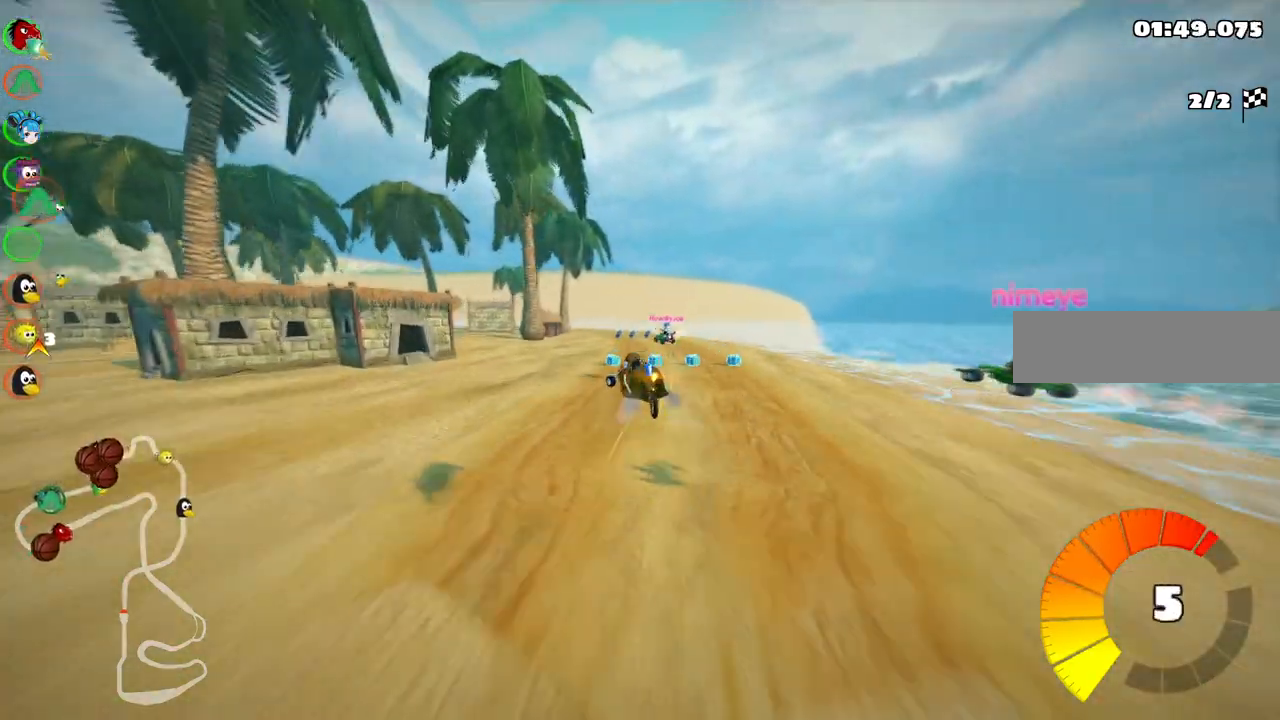
{"keys": ["right", "up"], "events": [[433, "right", "down"]]}
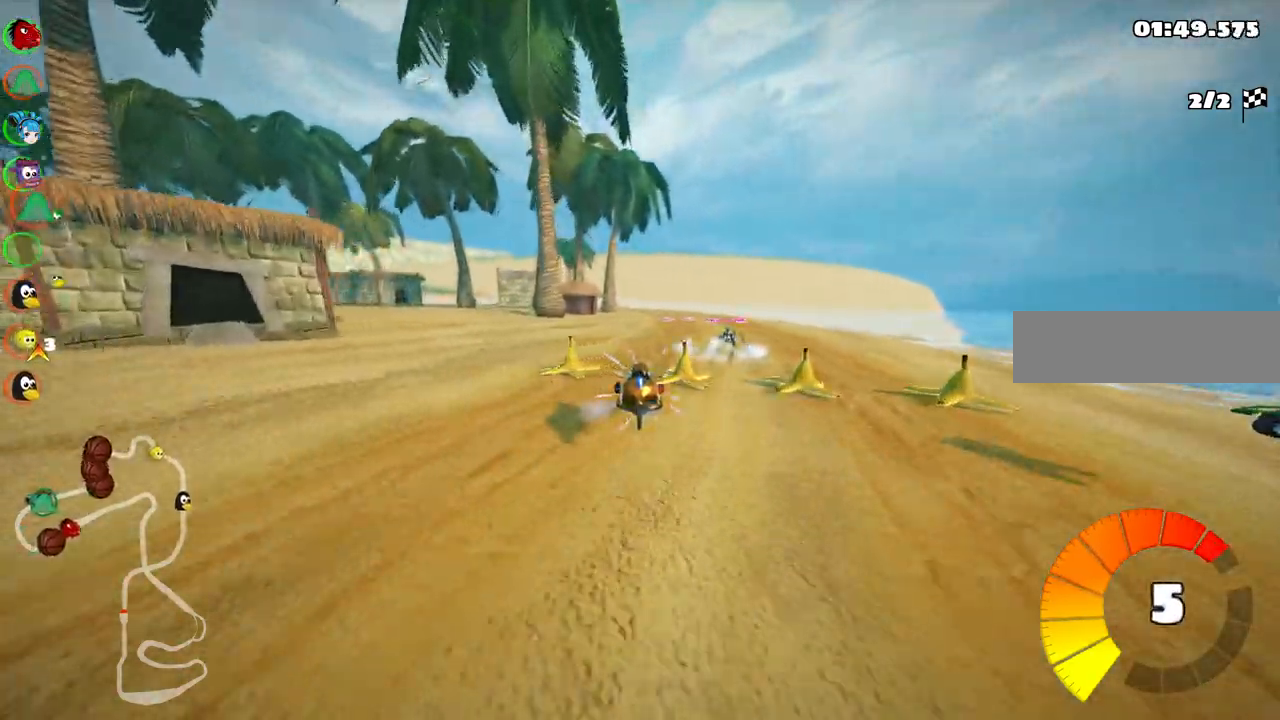
{"keys": ["left", "up"], "events": [[117, "right", "up"], [500, "left", "down"]]}
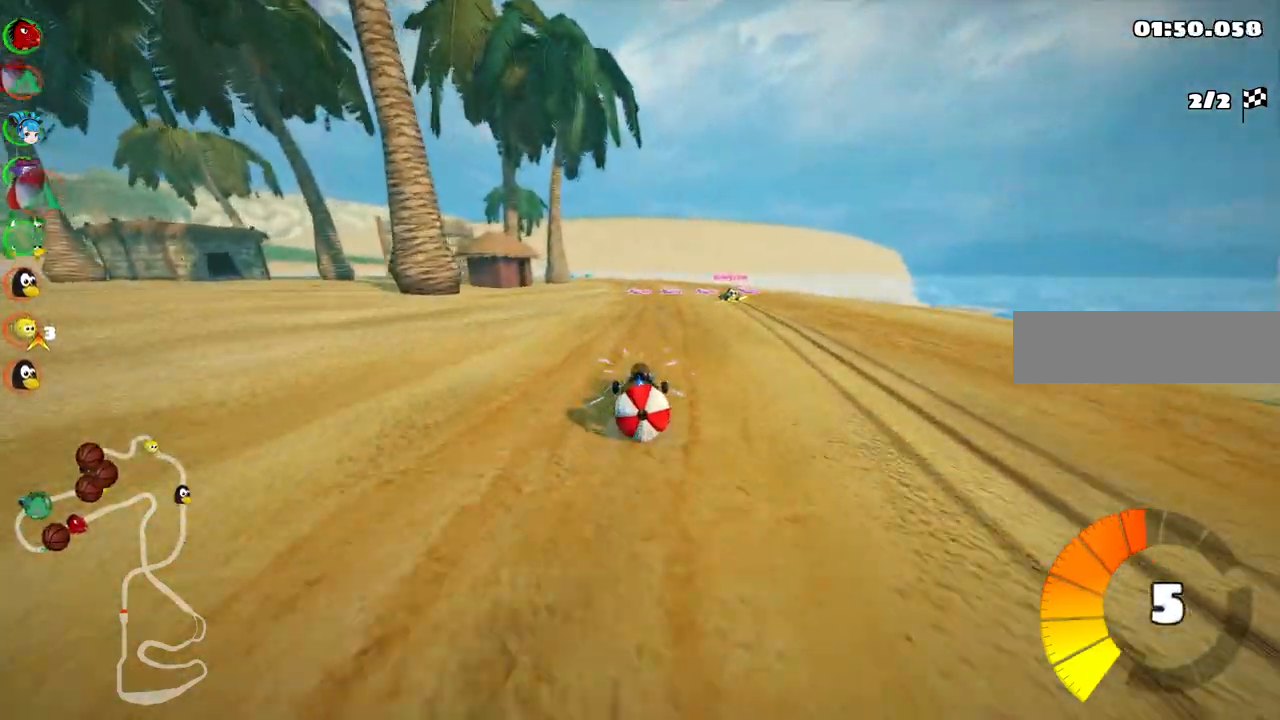
{"keys": ["down"], "events": [[133, "left", "up"], [183, "up", "up"], [233, "down", "down"]]}
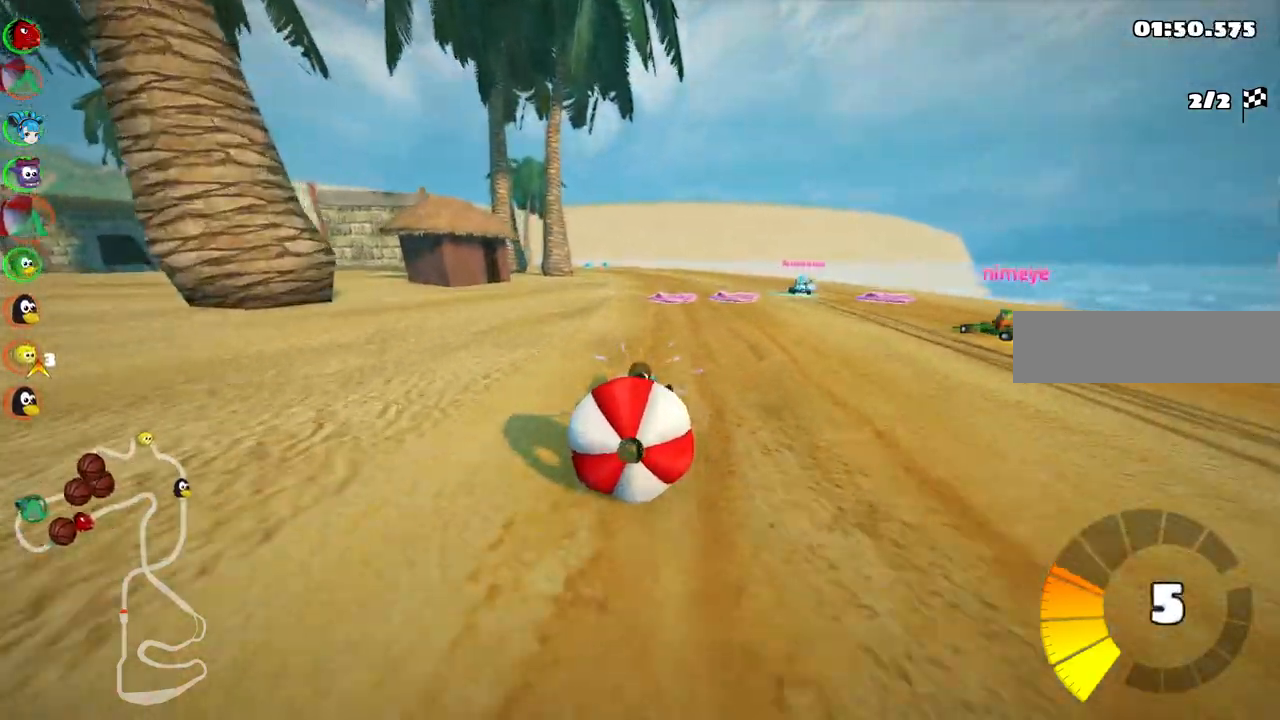
{"keys": ["up"], "events": [[300, "down", "up"], [300, "up", "down"]]}
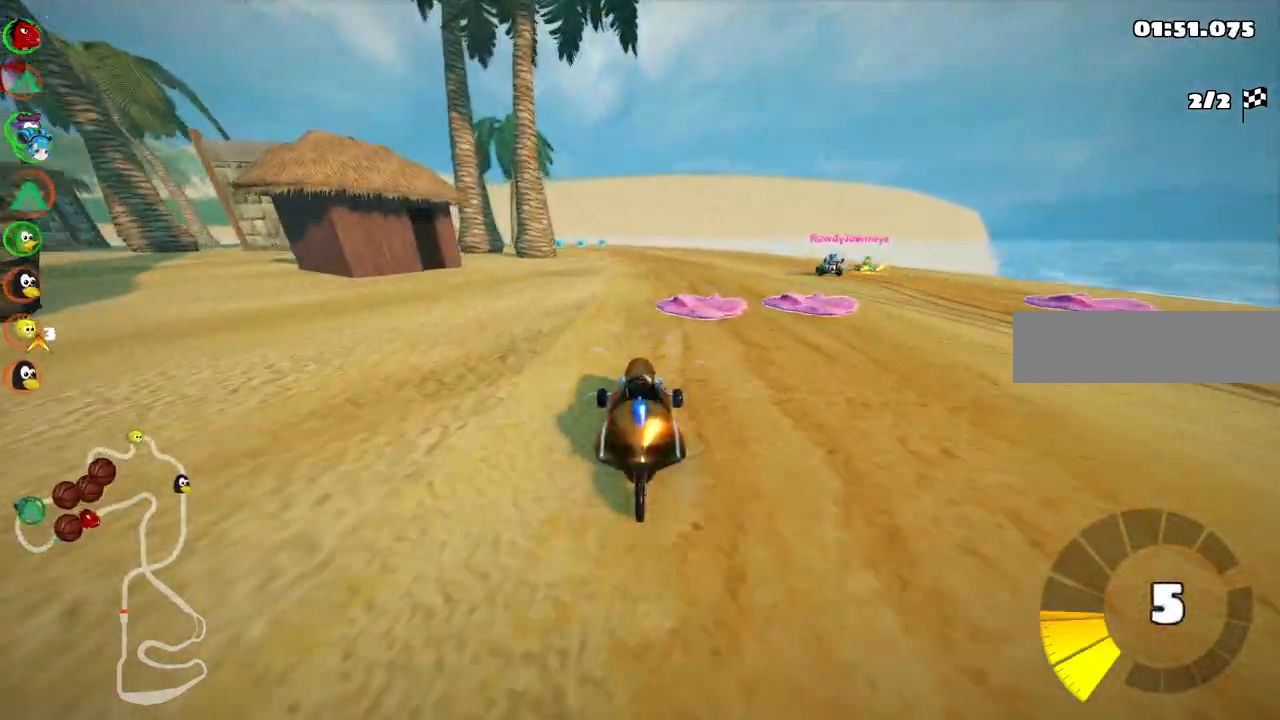
{"keys": ["left", "m", "right", "up"], "events": [[217, "right", "down"], [350, "right", "up"], [400, "left", "down"], [400, "m", "down"], [500, "right", "down"]]}
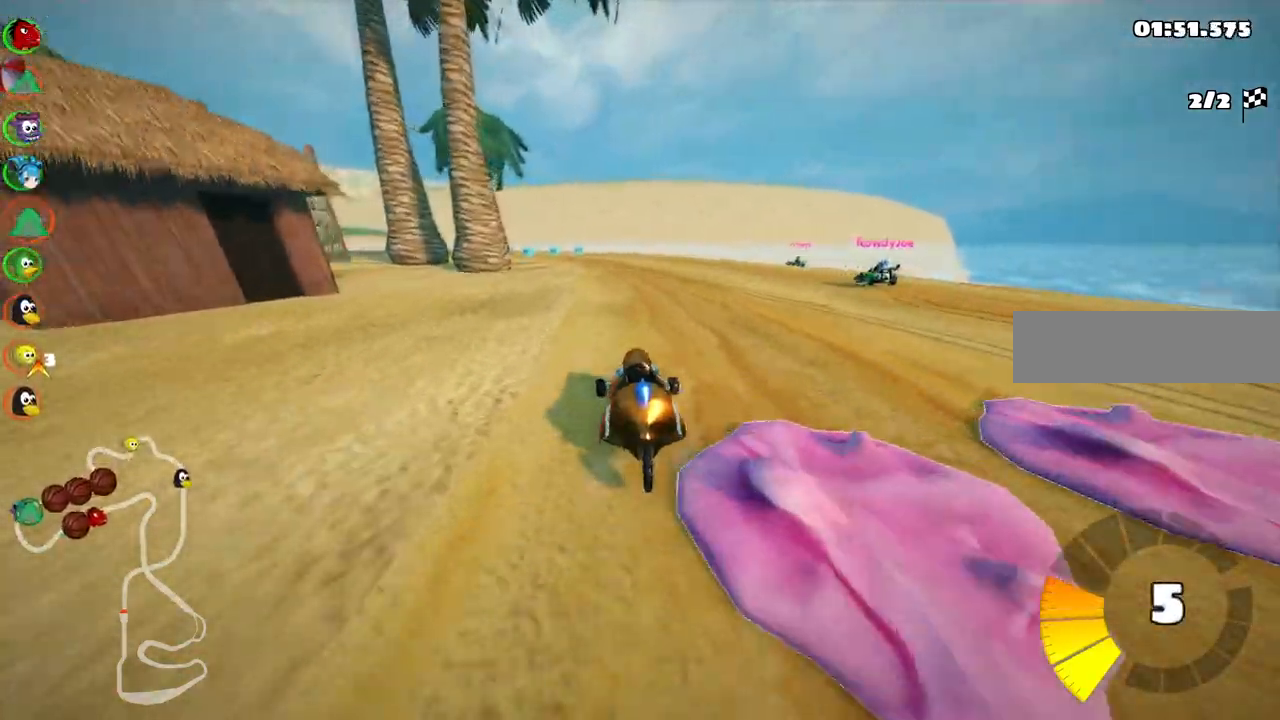
{"keys": ["m", "right", "up"], "events": [[100, "left", "up"]]}
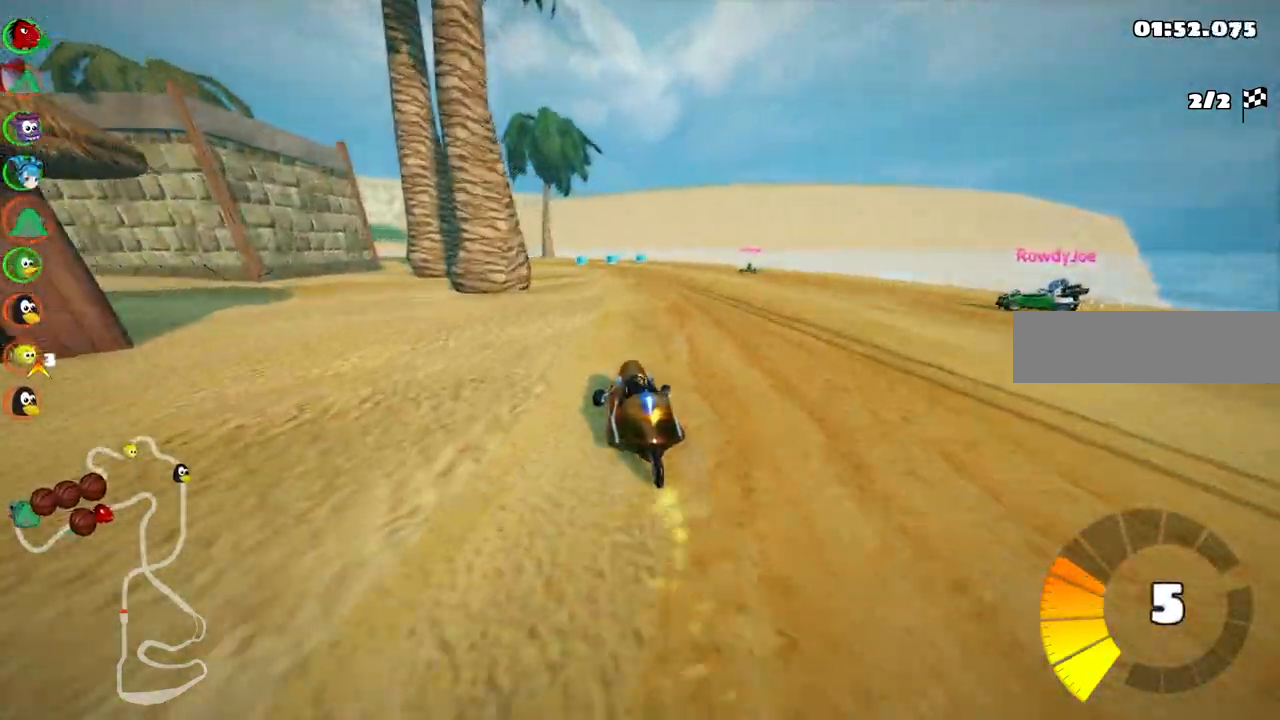
{"keys": ["m", "right", "up"], "events": [[67, "left", "down"], [200, "left", "up"]]}
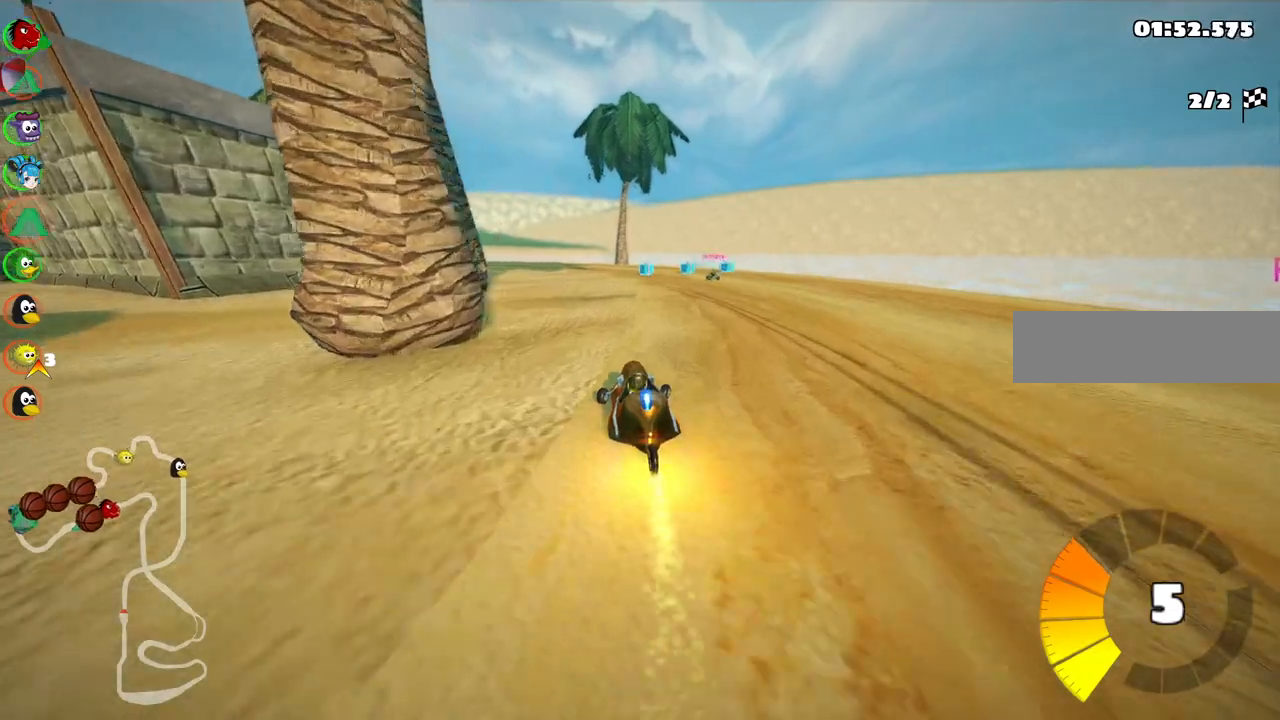
{"keys": ["up"], "events": [[183, "m", "up"], [183, "n", "down"], [267, "right", "up"], [367, "n", "up"]]}
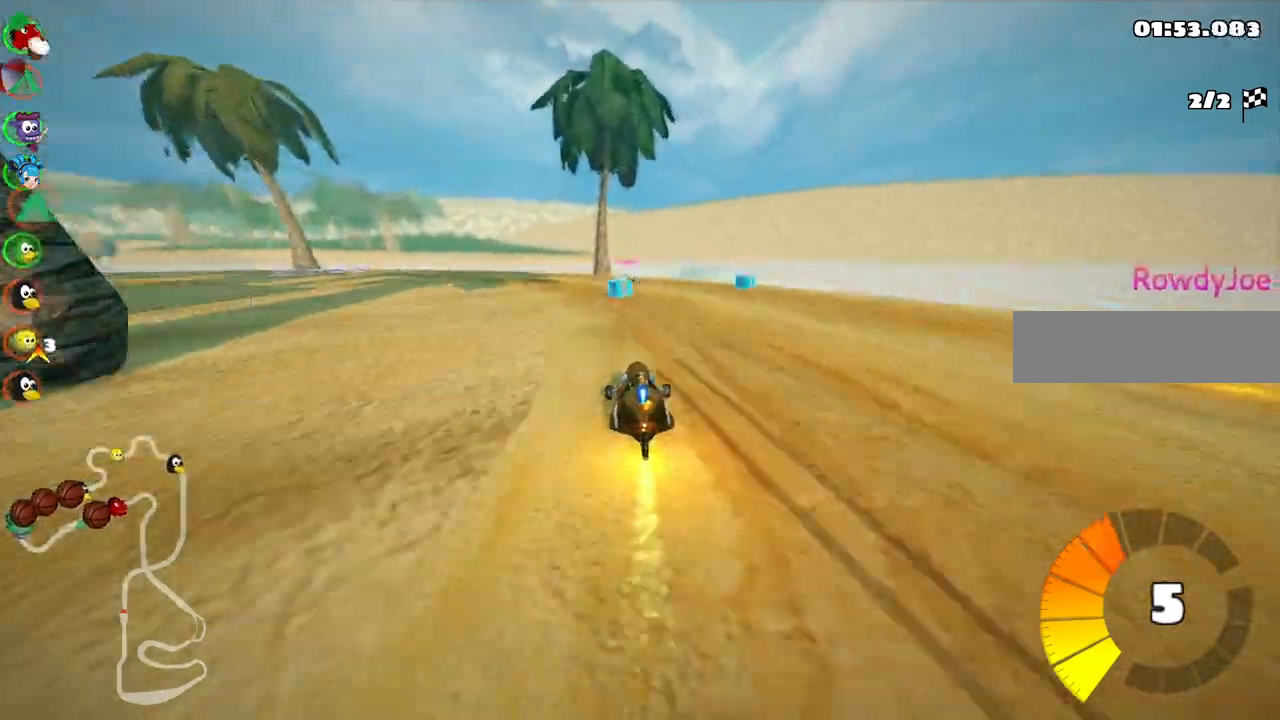
{"keys": ["left", "m", "up"], "events": [[150, "left", "down"], [233, "m", "down"]]}
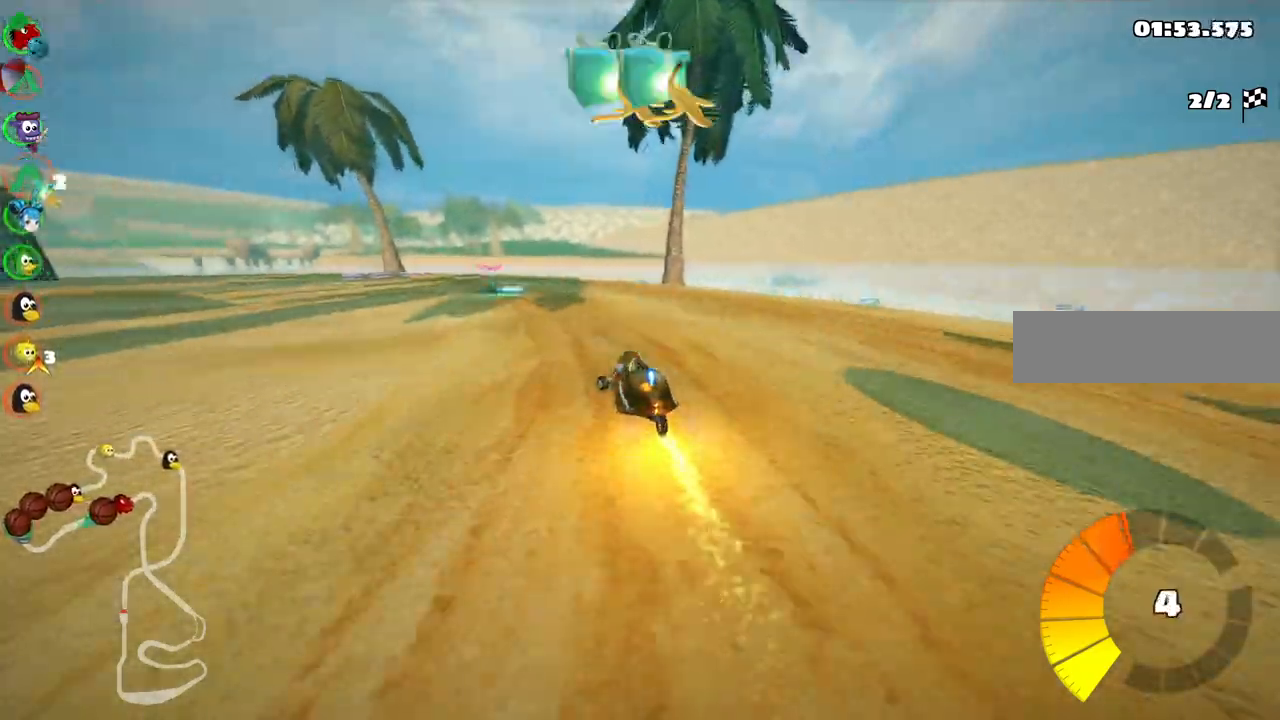
{"keys": ["left", "m", "right", "up"], "events": [[350, "right", "down"], [400, "left", "up"], [483, "left", "down"]]}
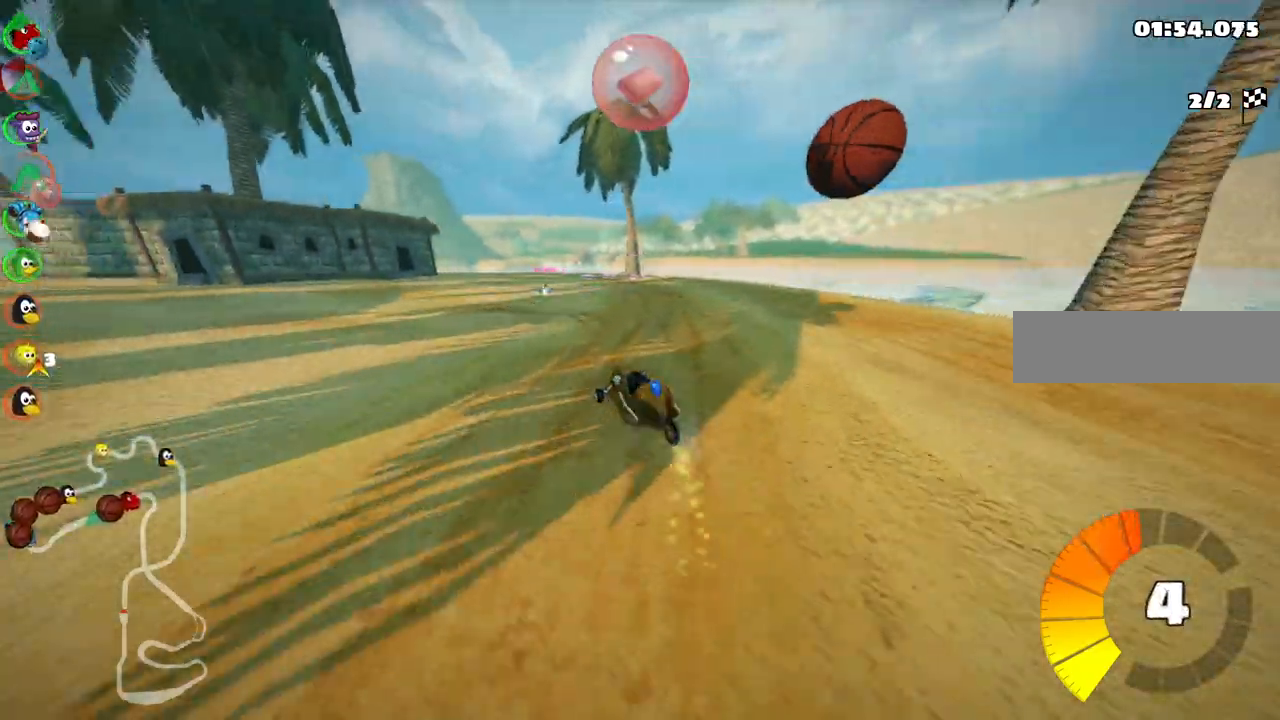
{"keys": ["m", "right", "up"]}
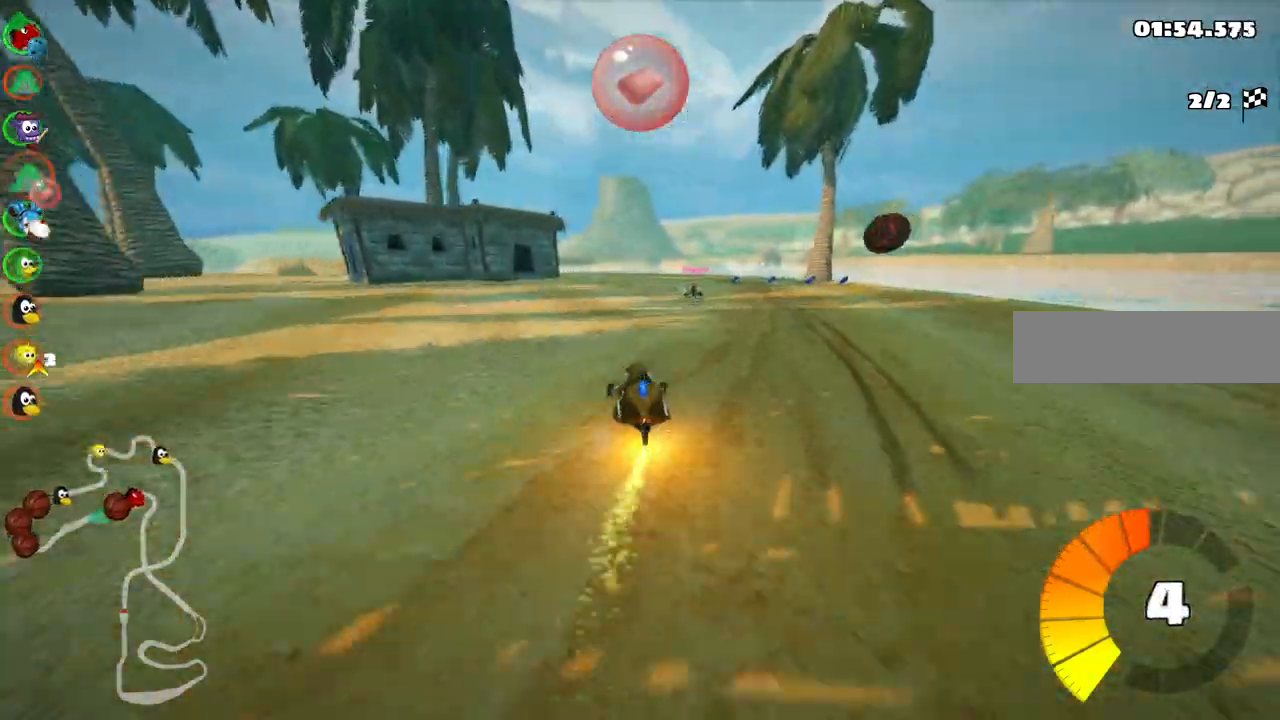
{"keys": ["up"], "events": [[50, "m", "up"], [483, "right", "up"]]}
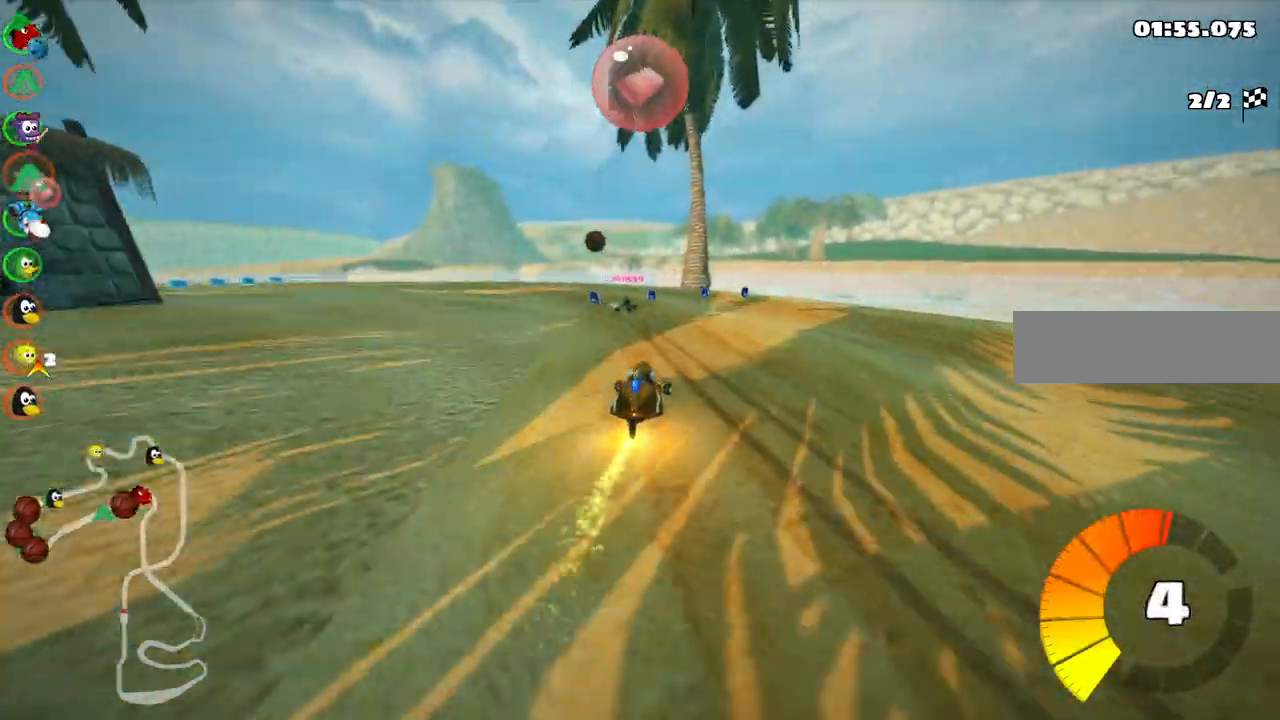
{"keys": ["left", "up"], "events": [[67, "left", "down"], [67, "space", "down"], [217, "m", "down"], [217, "space", "up"], [500, "m", "up"]]}
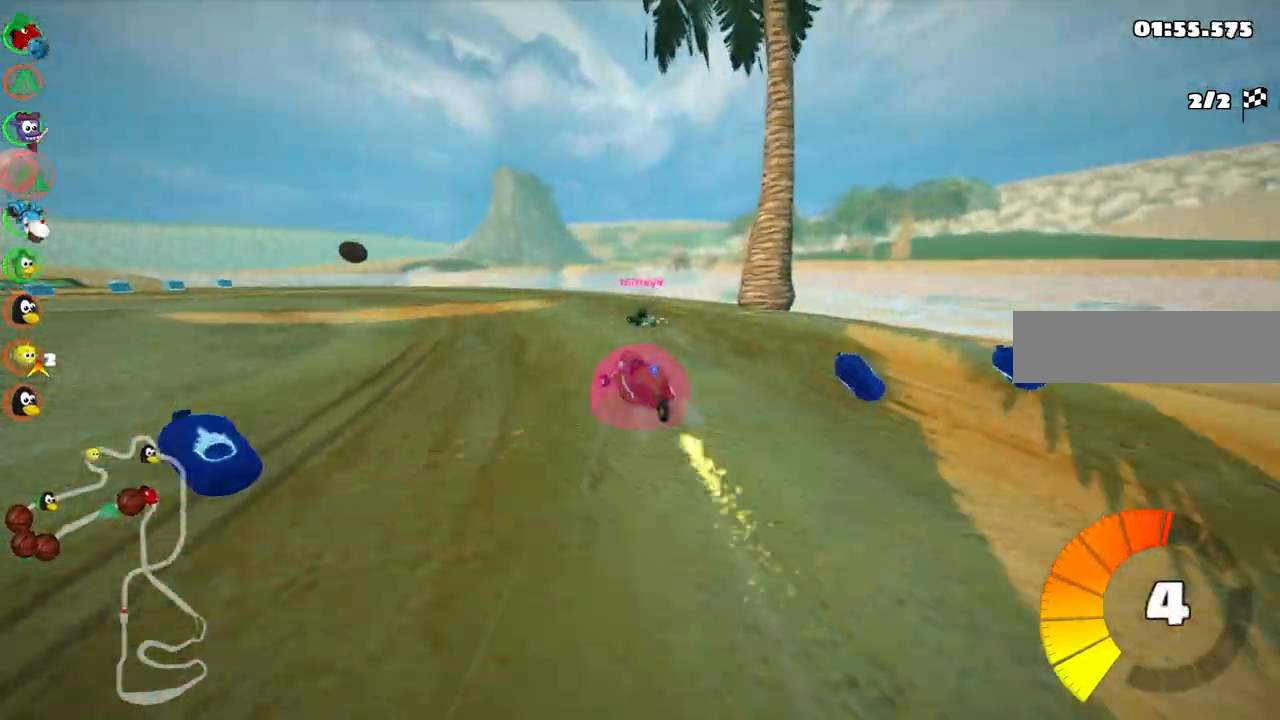
{"keys": ["m", "right", "up"]}
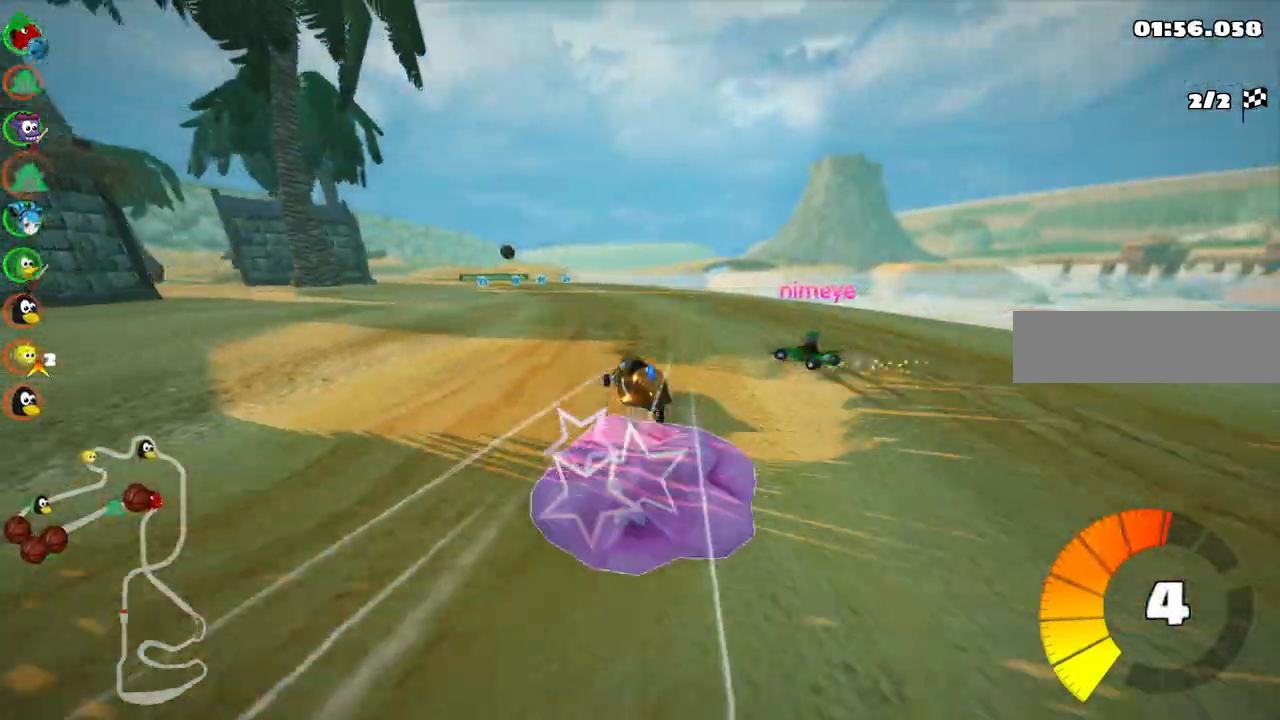
{"keys": ["left", "m", "right", "up"], "events": [[200, "left", "down"]]}